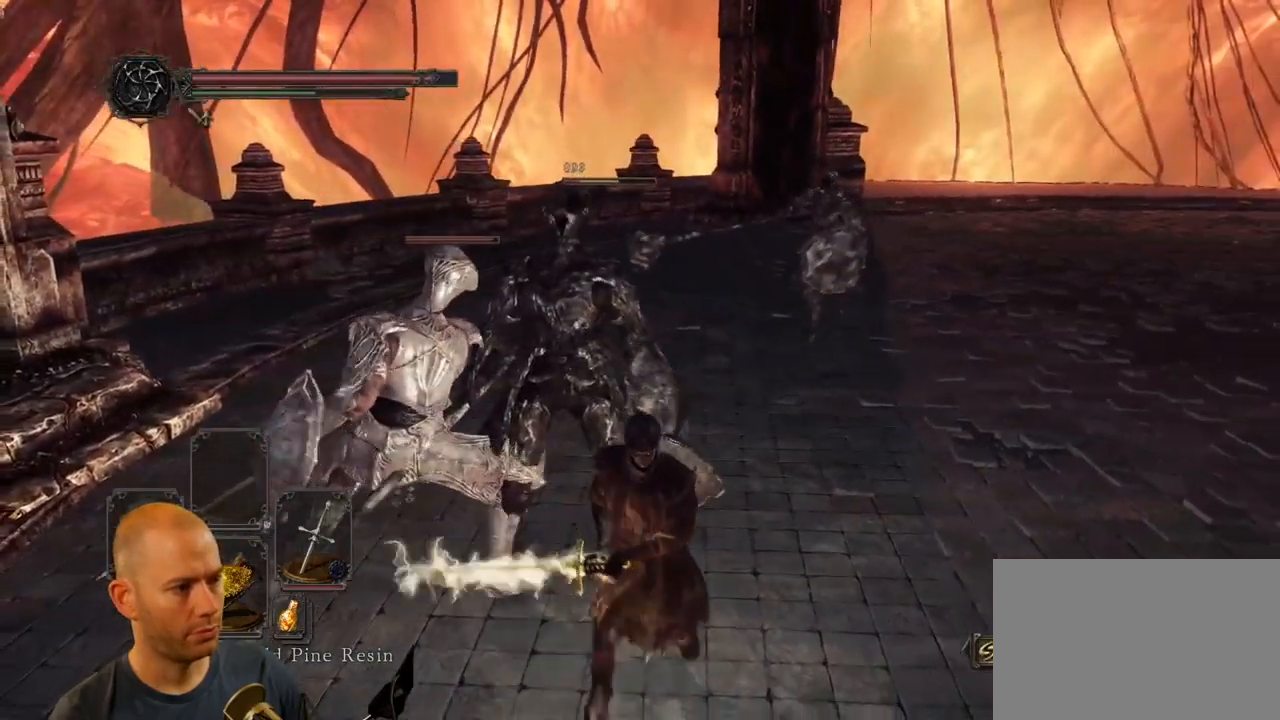
Gameplay with a controller (PlayStation layout); each line is a JSON object with the inputs held at the frame after it. "events" lists button and stick changes between this image and that frame as [ms after this image, input, new state], when the widget could be followed in between.
{"buttons": [], "left_stick": "down", "right_stick": "center", "events": [[317, "left_stick", "down"]]}
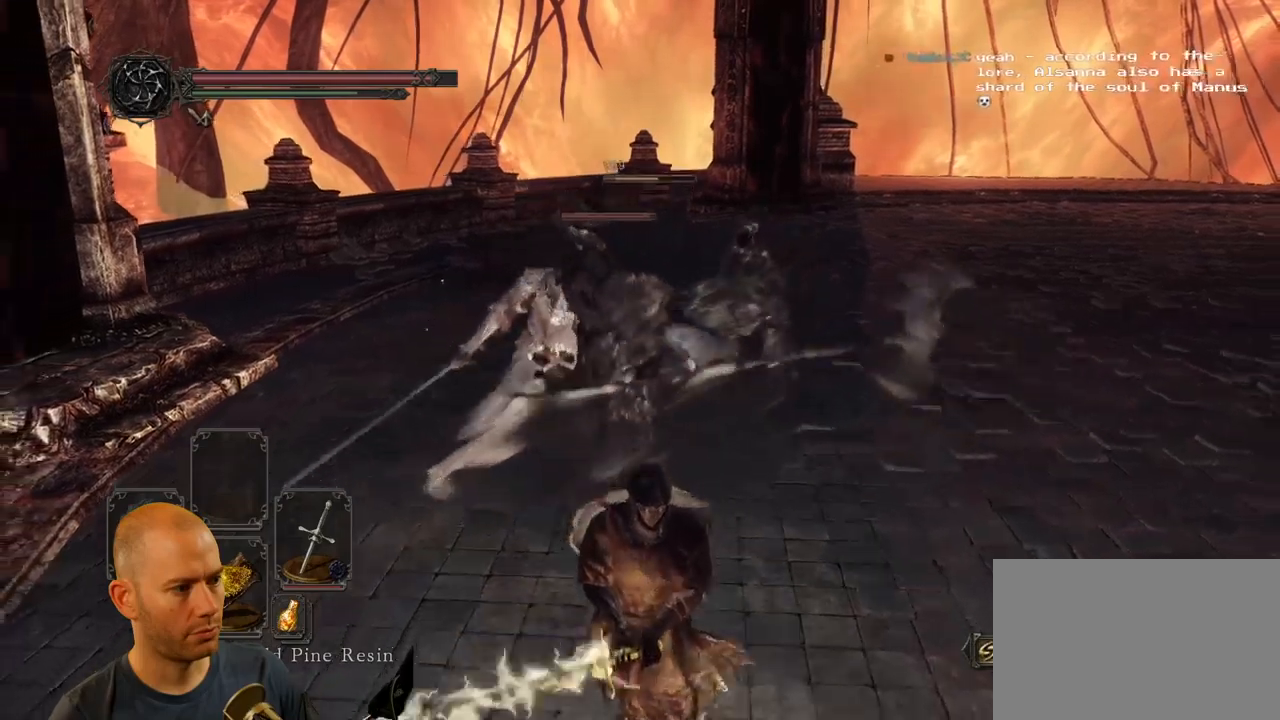
{"buttons": [], "left_stick": "down", "right_stick": "center", "events": [[134, "CIRCLE", "down"], [234, "CIRCLE", "up"]]}
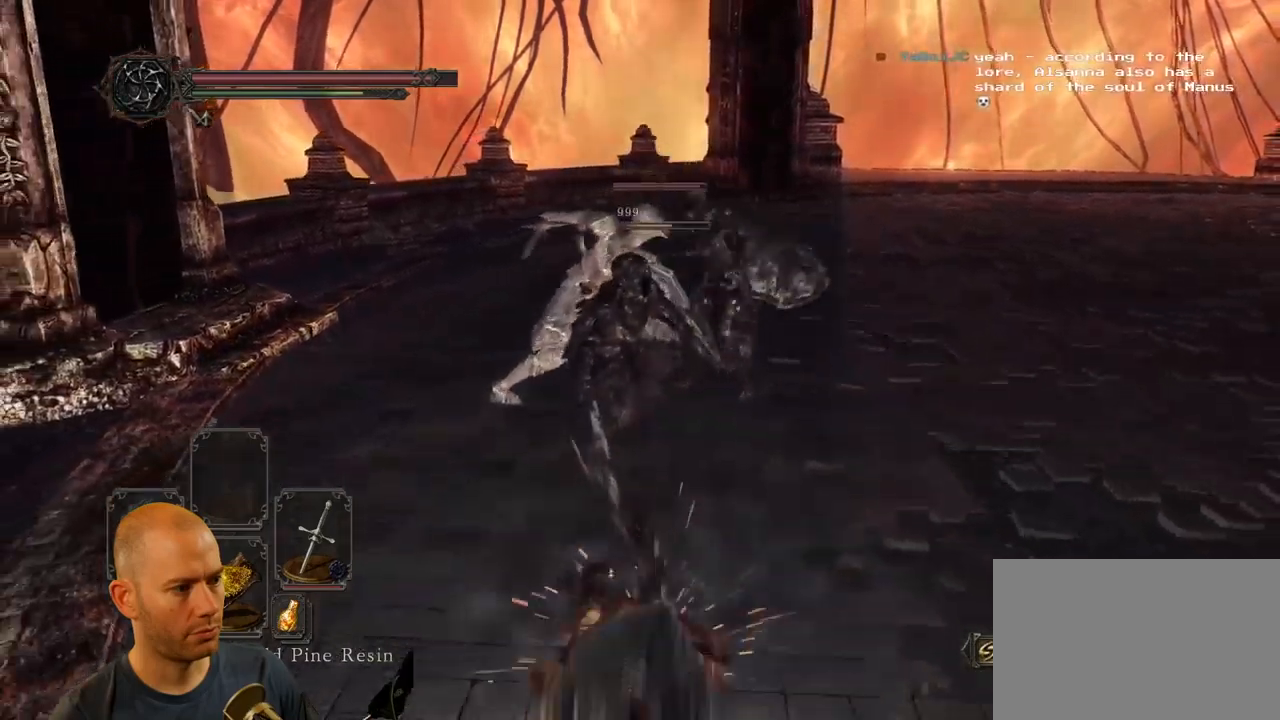
{"buttons": [], "left_stick": "right", "right_stick": "center", "events": [[284, "left_stick", "down-right"], [417, "left_stick", "right"]]}
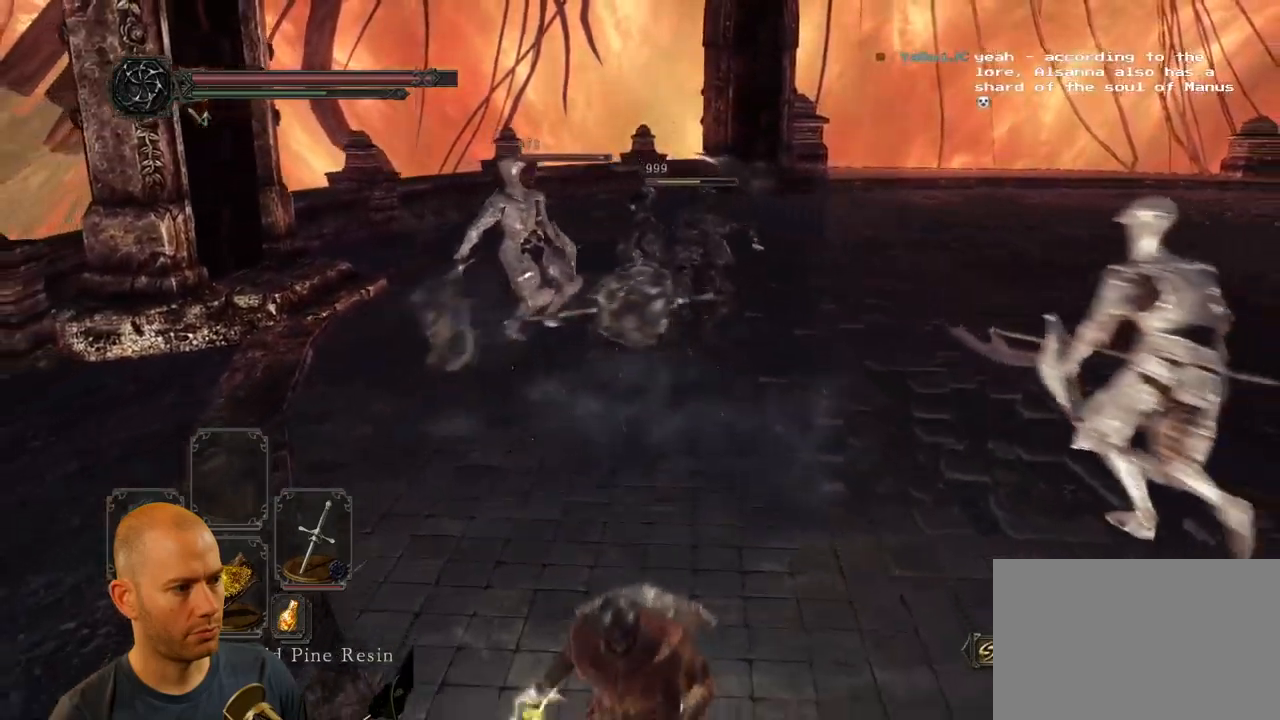
{"buttons": [], "left_stick": "down-left", "right_stick": "center", "events": [[234, "left_stick", "down"], [334, "left_stick", "down-left"]]}
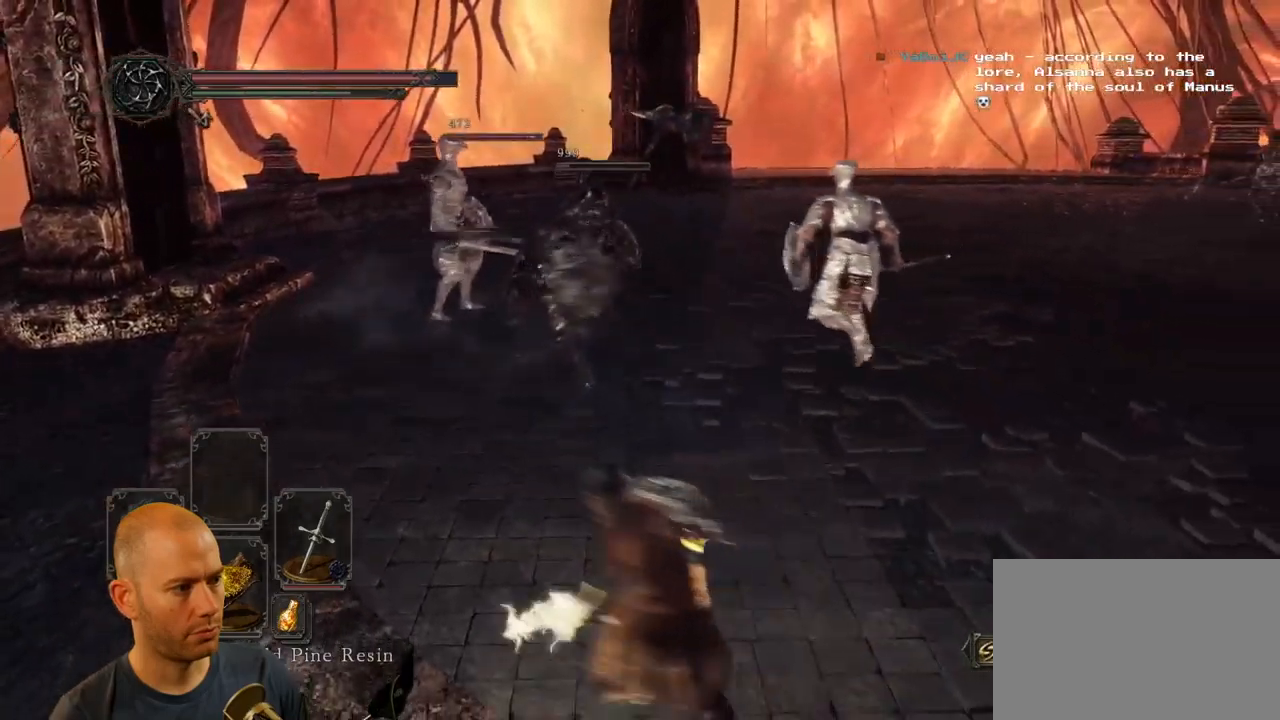
{"buttons": ["R1"], "left_stick": "up", "right_stick": "center", "events": [[17, "left_stick", "up-left"], [134, "left_stick", "up"], [500, "R1", "down"]]}
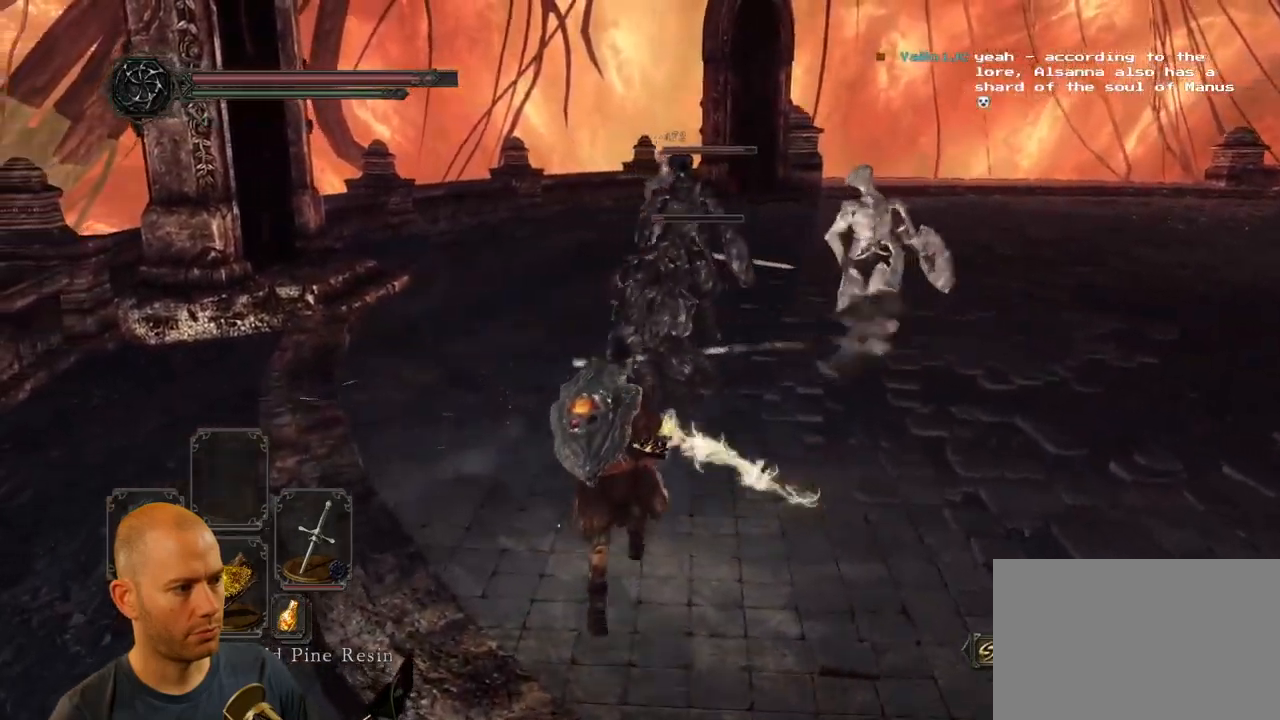
{"buttons": [], "left_stick": "up-right", "right_stick": "center", "events": [[134, "R1", "up"], [367, "left_stick", "up-right"]]}
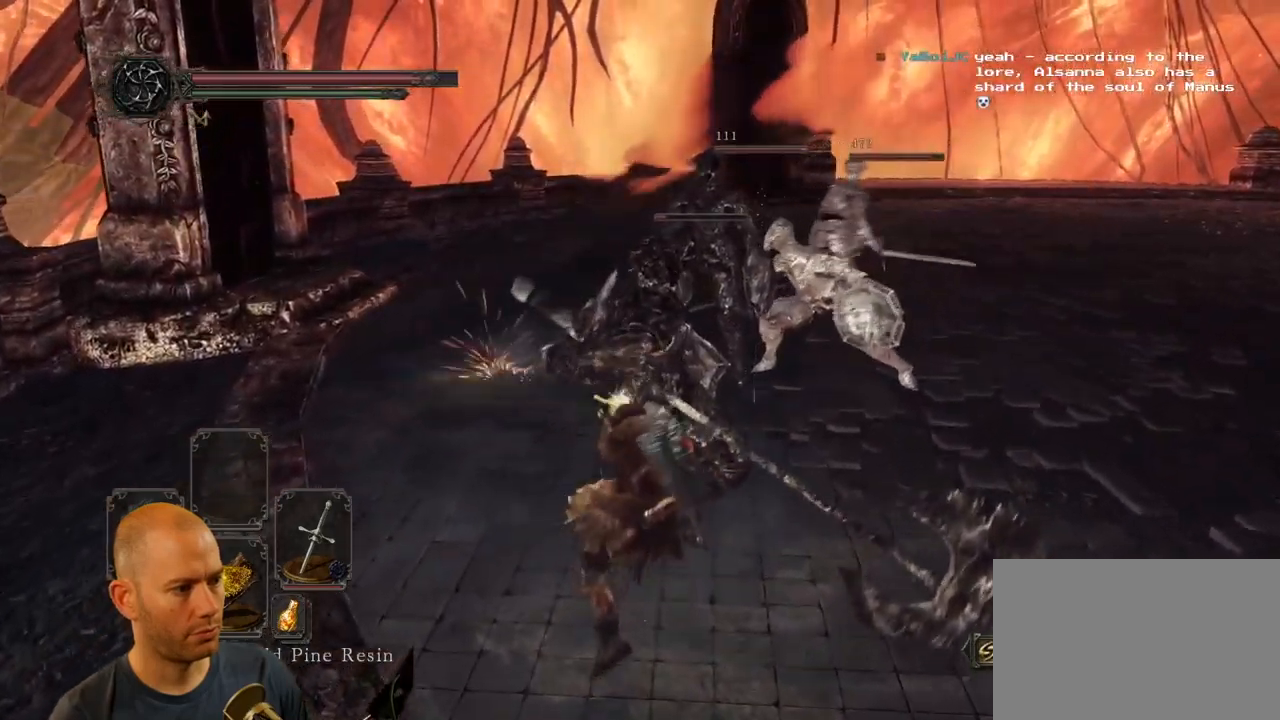
{"buttons": [], "left_stick": "down-right", "right_stick": "center", "events": [[84, "left_stick", "right"], [184, "left_stick", "down-right"]]}
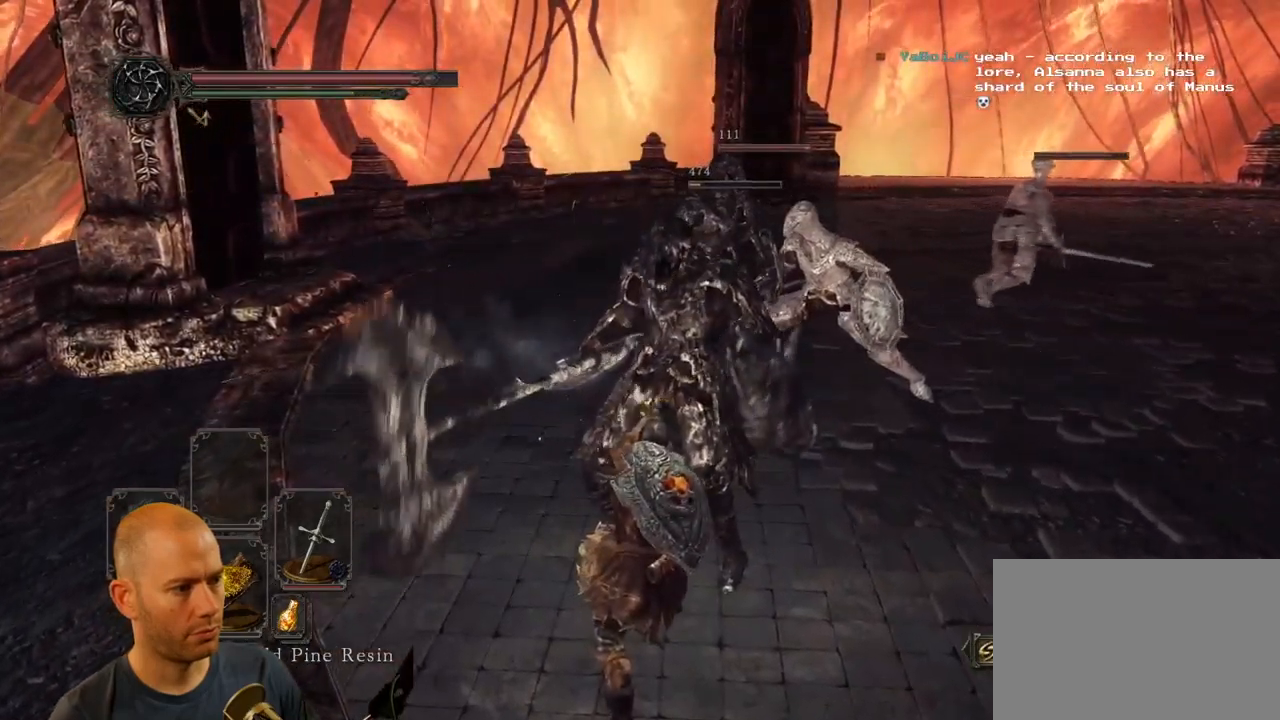
{"buttons": [], "left_stick": "down-right", "right_stick": "right", "events": [[467, "right_stick", "right"]]}
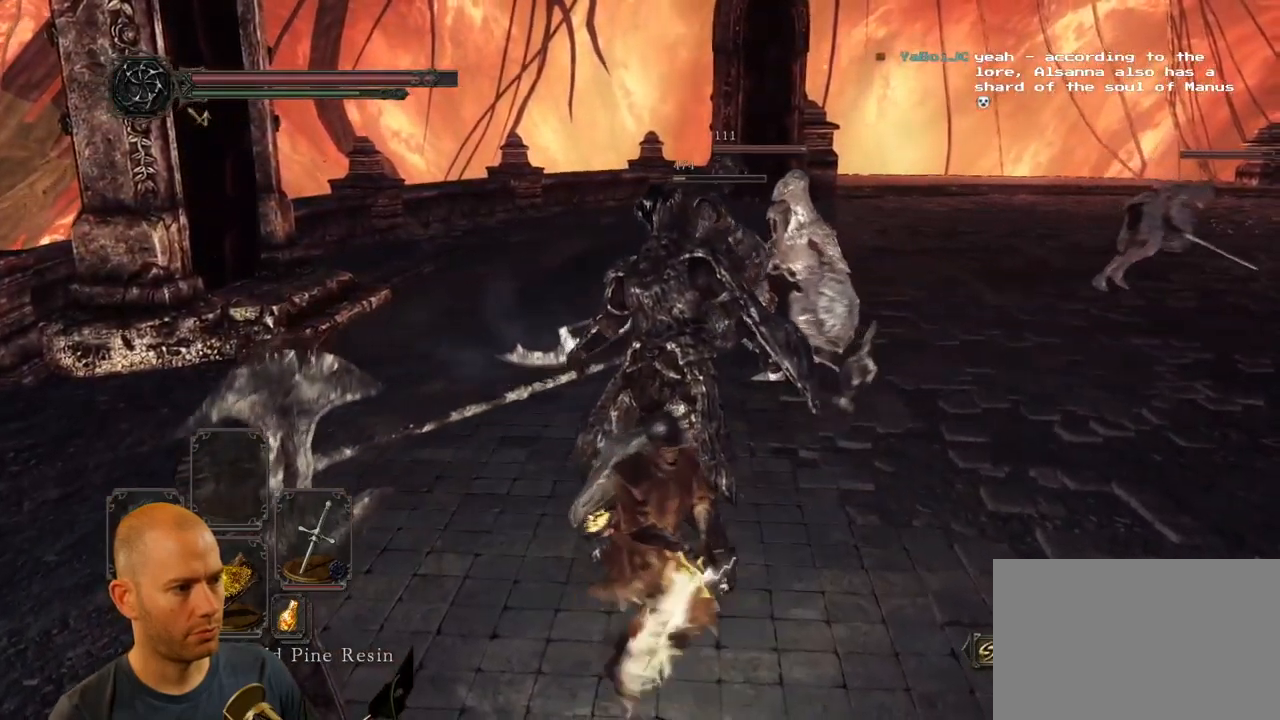
{"buttons": [], "left_stick": "right", "right_stick": "right", "events": [[400, "left_stick", "right"]]}
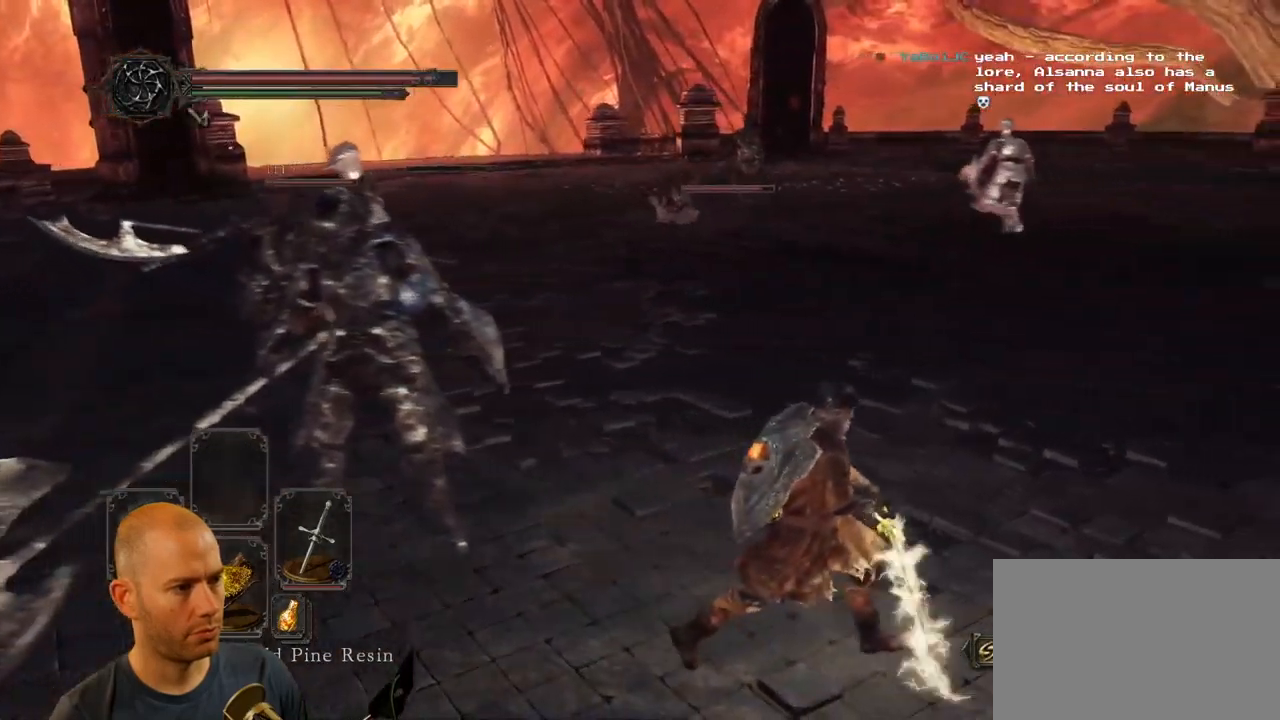
{"buttons": [], "left_stick": "up-right", "right_stick": "left", "events": [[84, "right_stick", "center"], [117, "left_stick", "up-right"], [217, "right_stick", "left"]]}
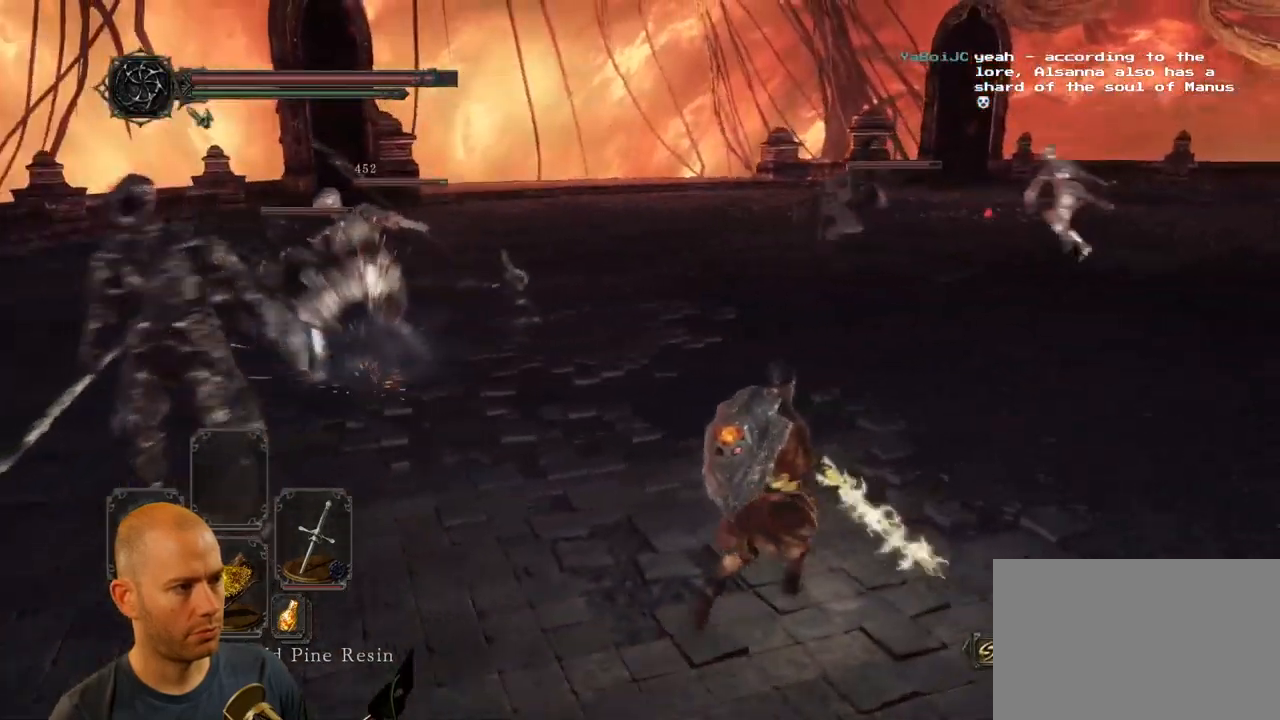
{"buttons": [], "left_stick": "up-left", "right_stick": "center", "events": [[34, "right_stick", "center"], [150, "left_stick", "up"], [234, "right_stick", "left"], [383, "left_stick", "up-left"], [383, "right_stick", "center"]]}
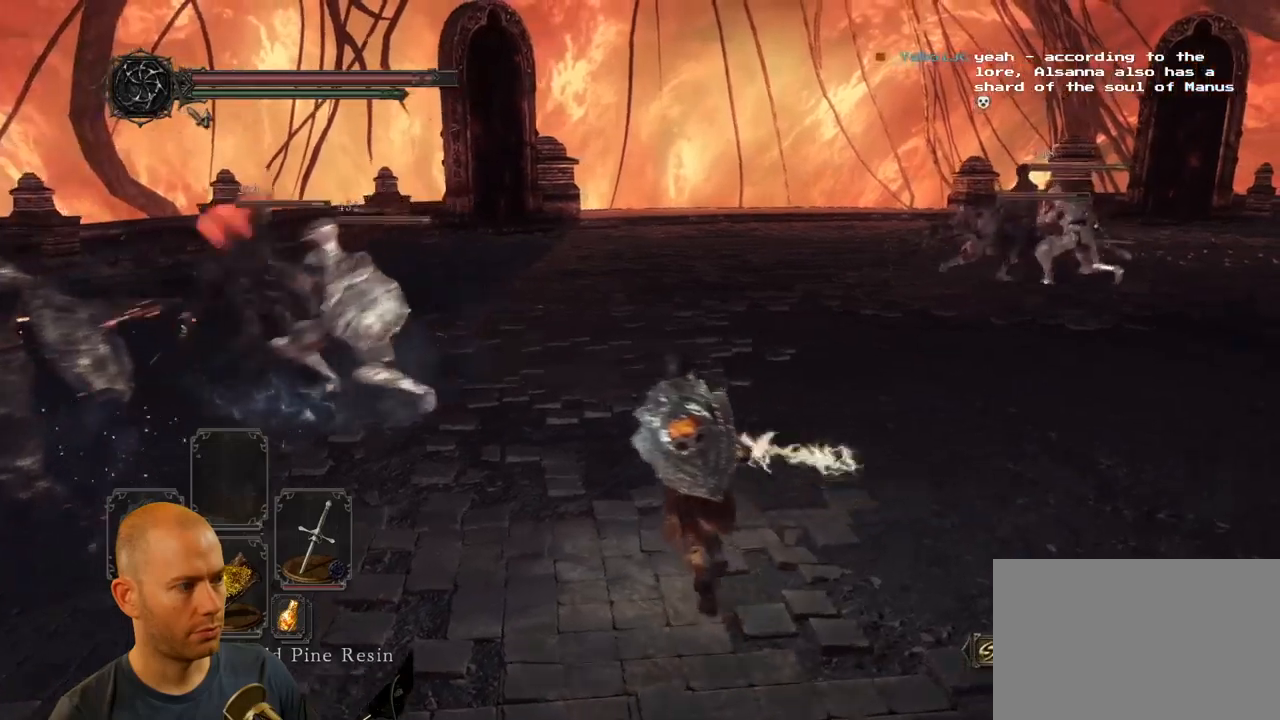
{"buttons": [], "left_stick": "up-left", "right_stick": "center", "events": []}
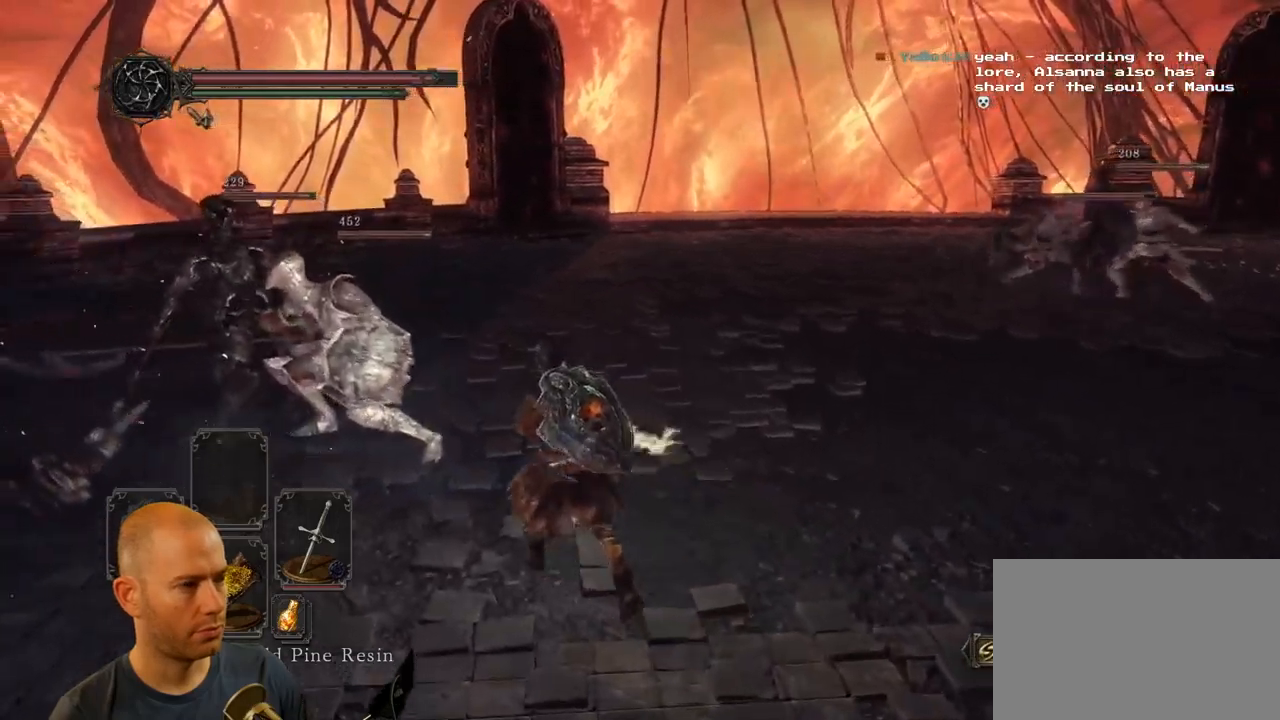
{"buttons": [], "left_stick": "up-left", "right_stick": "center", "events": []}
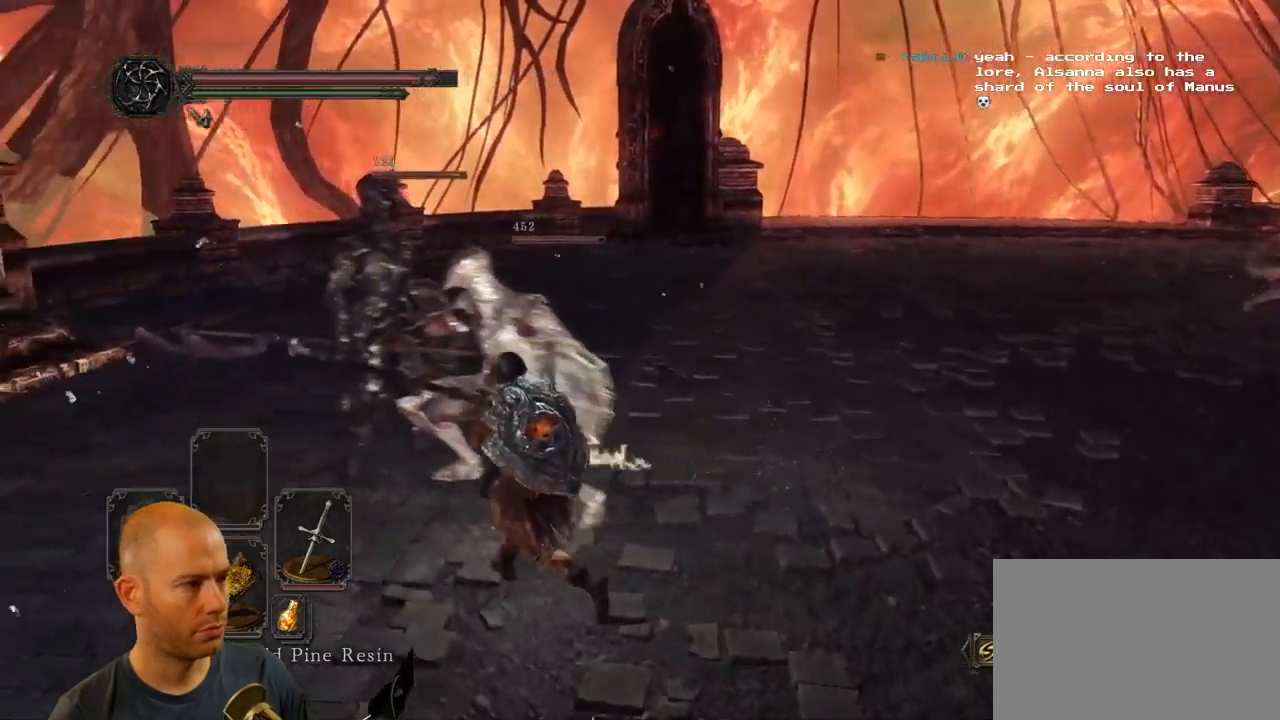
{"buttons": [], "left_stick": "up-left", "right_stick": "center"}
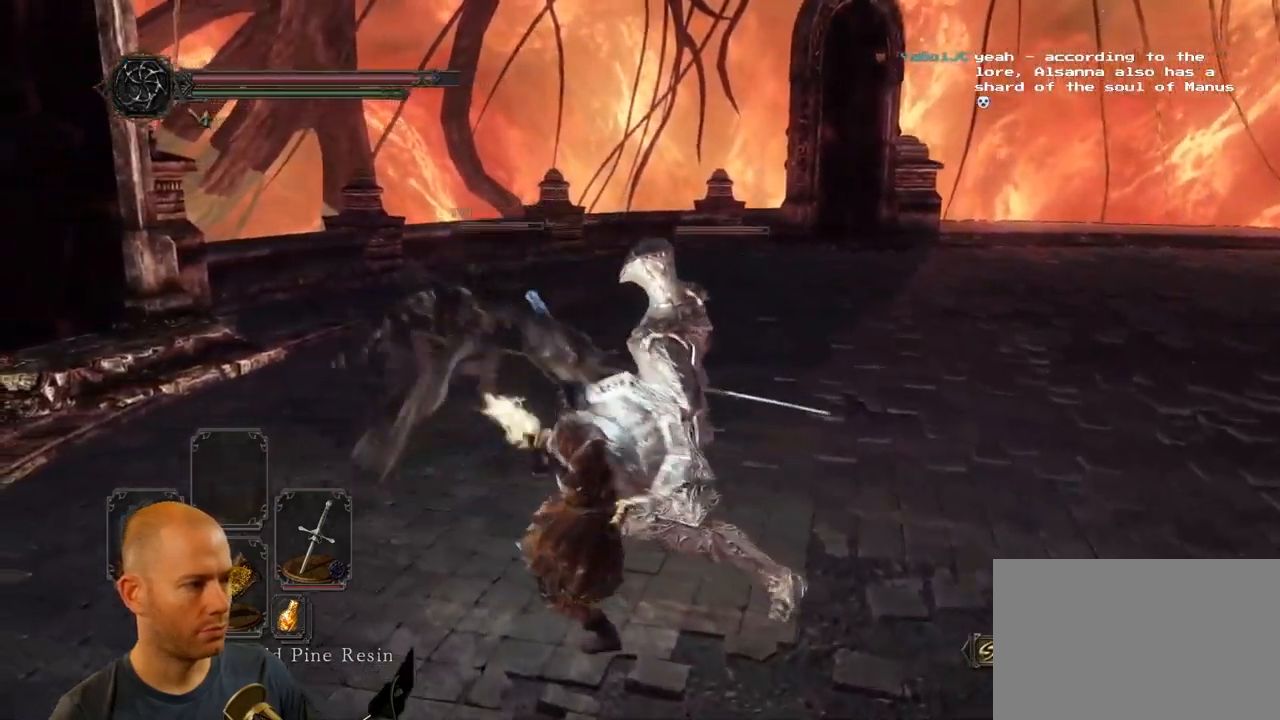
{"buttons": [], "left_stick": "down-left", "right_stick": "right", "events": [[350, "left_stick", "down-left"], [416, "right_stick", "right"]]}
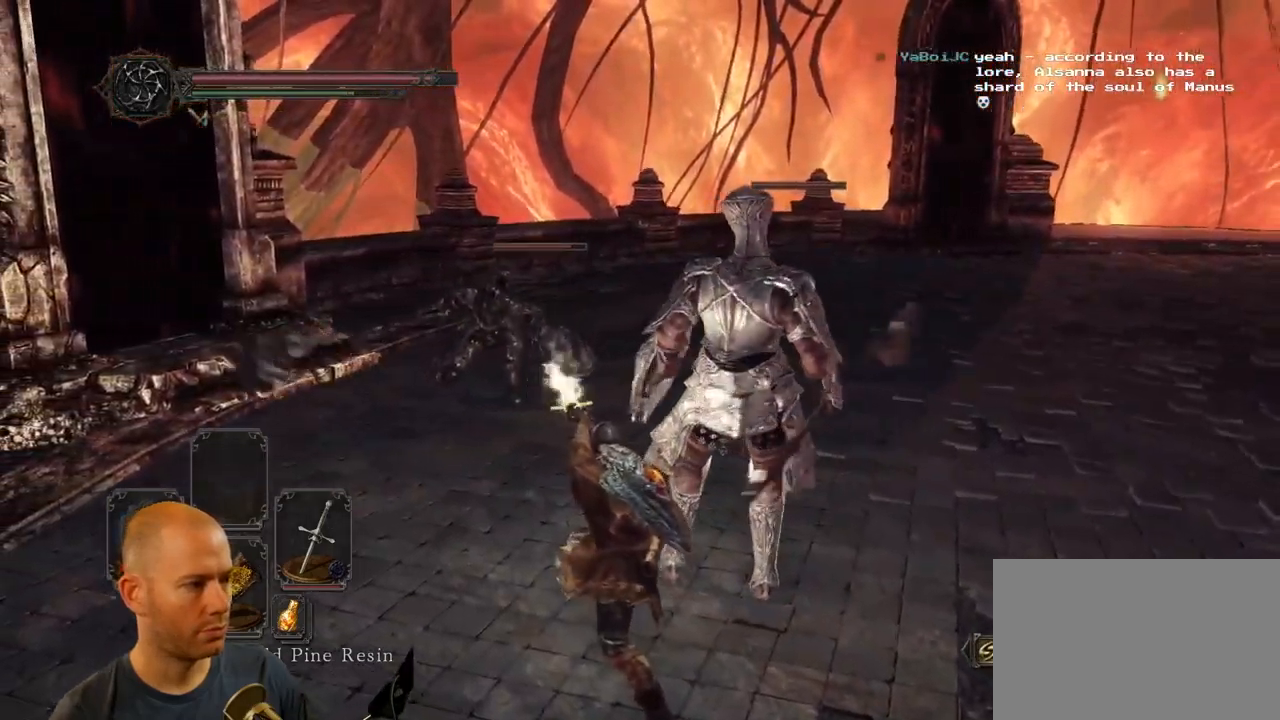
{"buttons": [], "left_stick": "up-left", "right_stick": "center", "events": [[50, "right_stick", "center"], [83, "left_stick", "left"], [266, "left_stick", "up-left"]]}
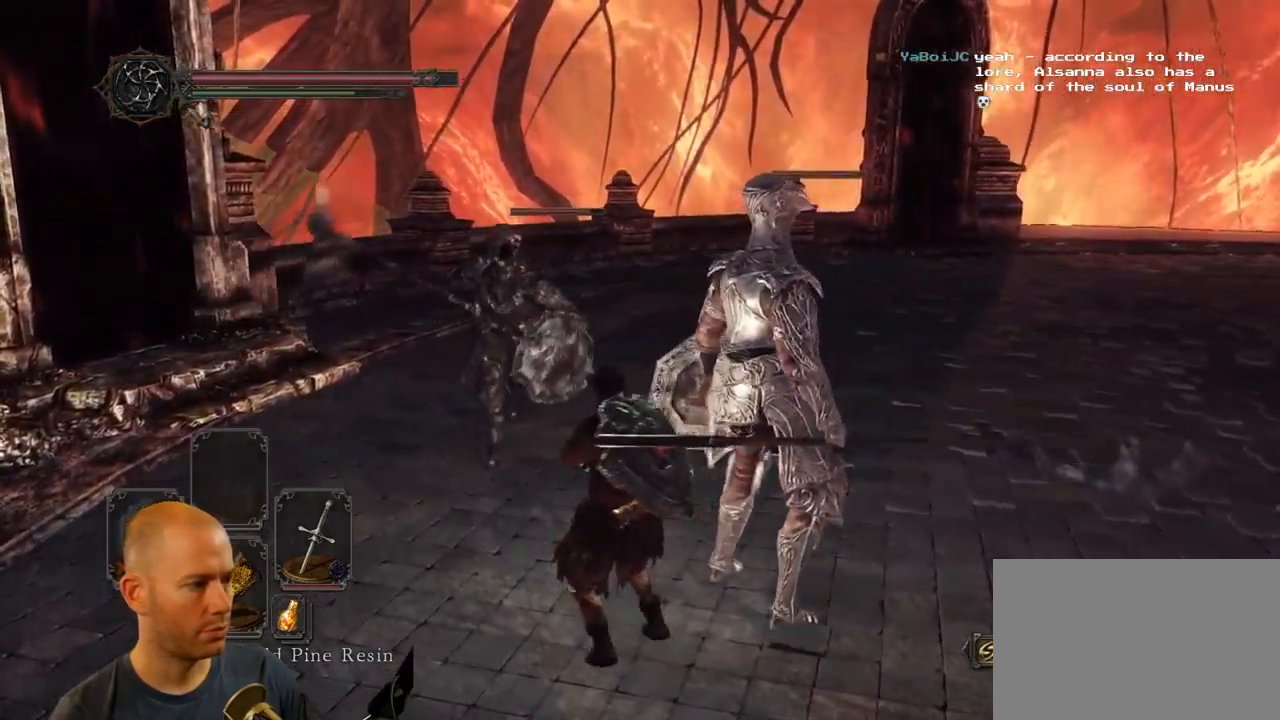
{"buttons": [], "left_stick": "up-left", "right_stick": "right", "events": [[166, "CIRCLE", "down"], [316, "CIRCLE", "up"], [450, "right_stick", "right"]]}
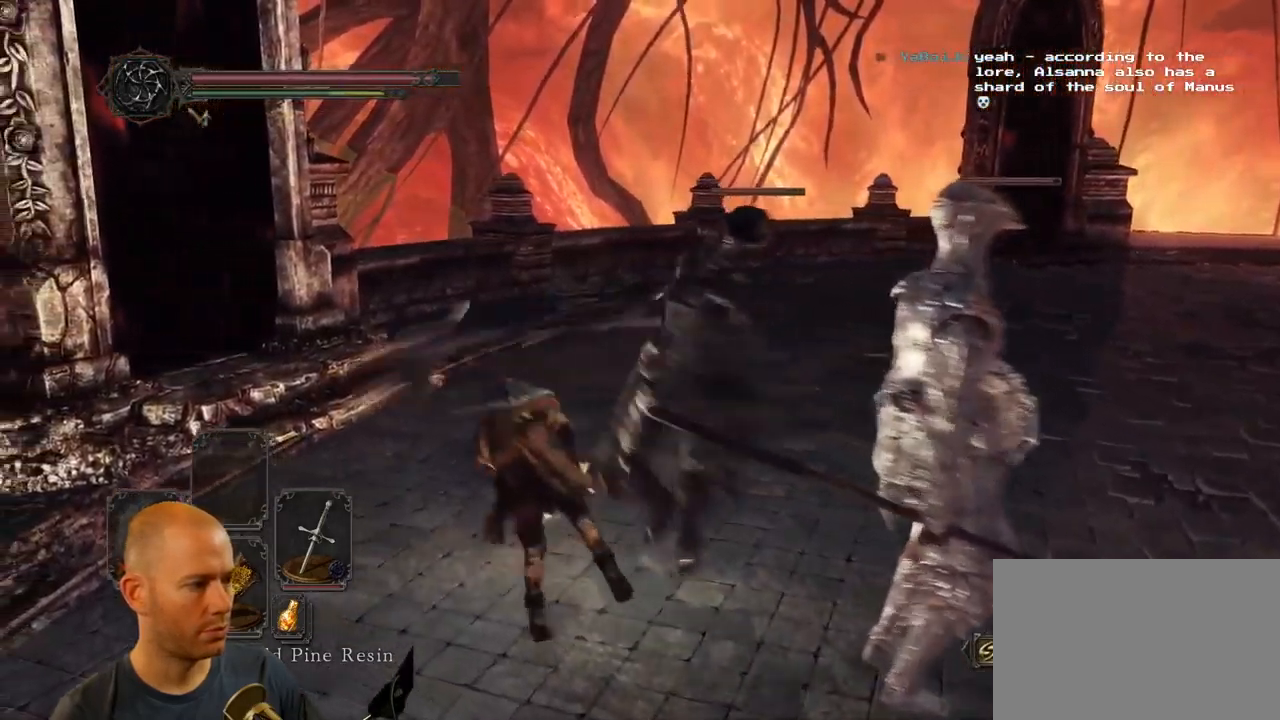
{"buttons": [], "left_stick": "up-right", "right_stick": "right", "events": [[166, "left_stick", "up"], [300, "left_stick", "up-right"]]}
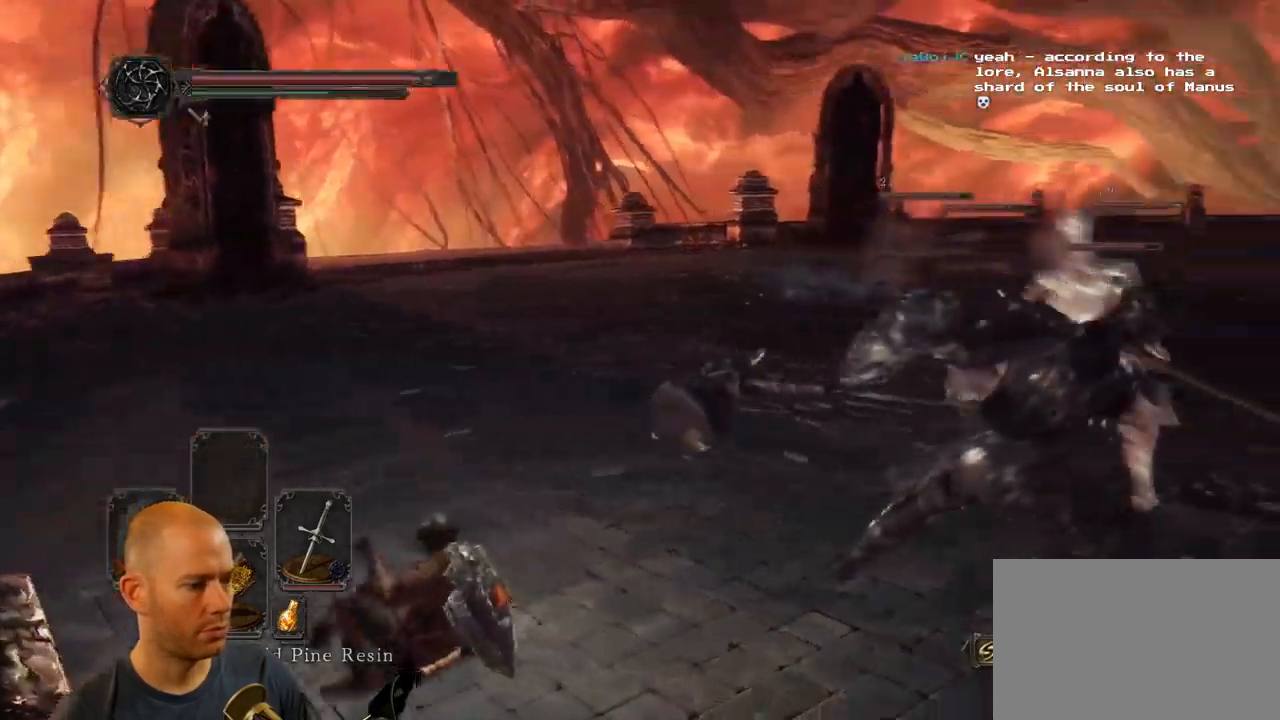
{"buttons": [], "left_stick": "up-right", "right_stick": "right", "events": [[216, "right_stick", "center"], [350, "right_stick", "right"]]}
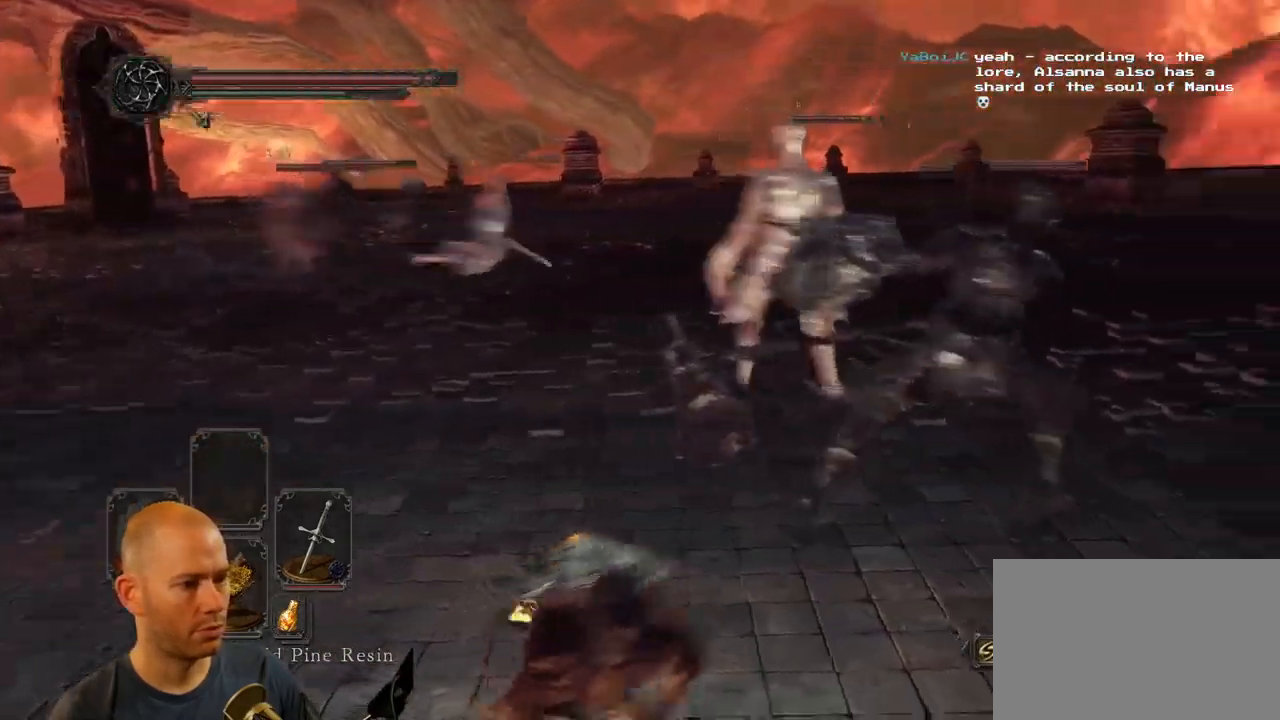
{"buttons": ["R1"], "left_stick": "up-right", "right_stick": "center", "events": [[216, "right_stick", "center"], [483, "R1", "down"]]}
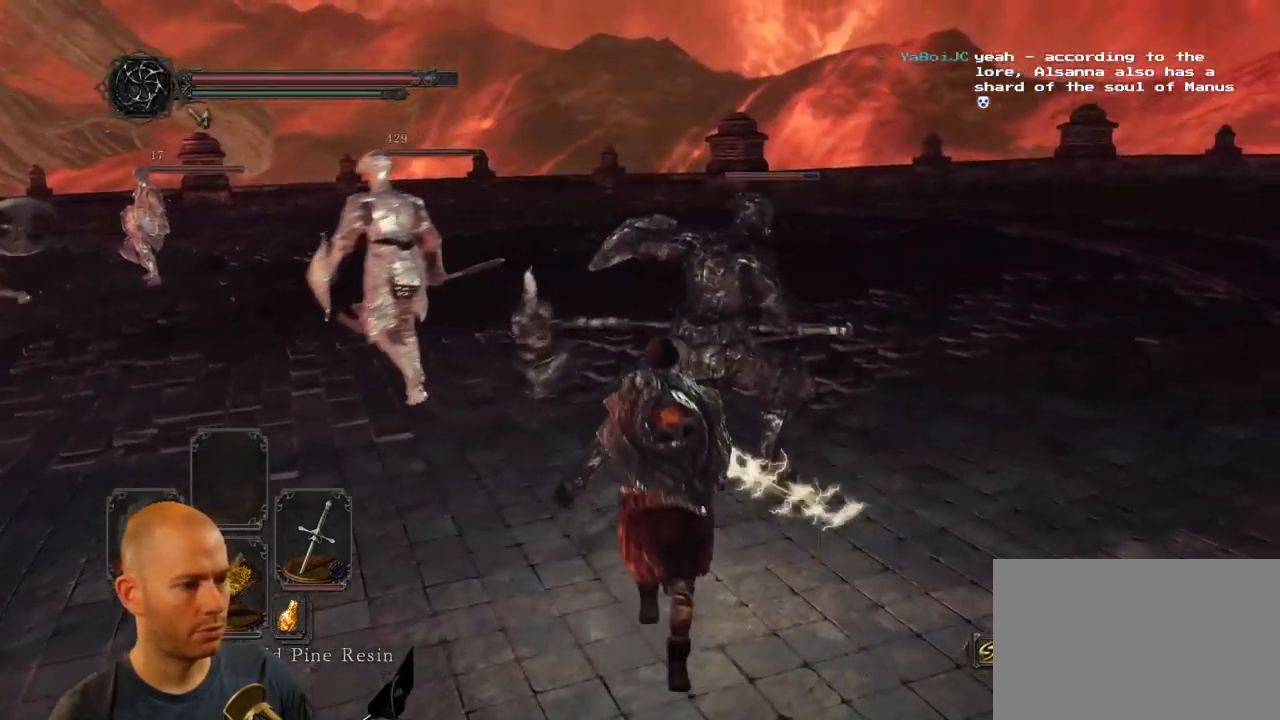
{"buttons": ["R1"], "left_stick": "up-right", "right_stick": "center", "events": [[83, "R1", "up"], [166, "R1", "down"], [250, "R1", "up"], [316, "R1", "down"], [400, "R1", "up"], [467, "R1", "down"]]}
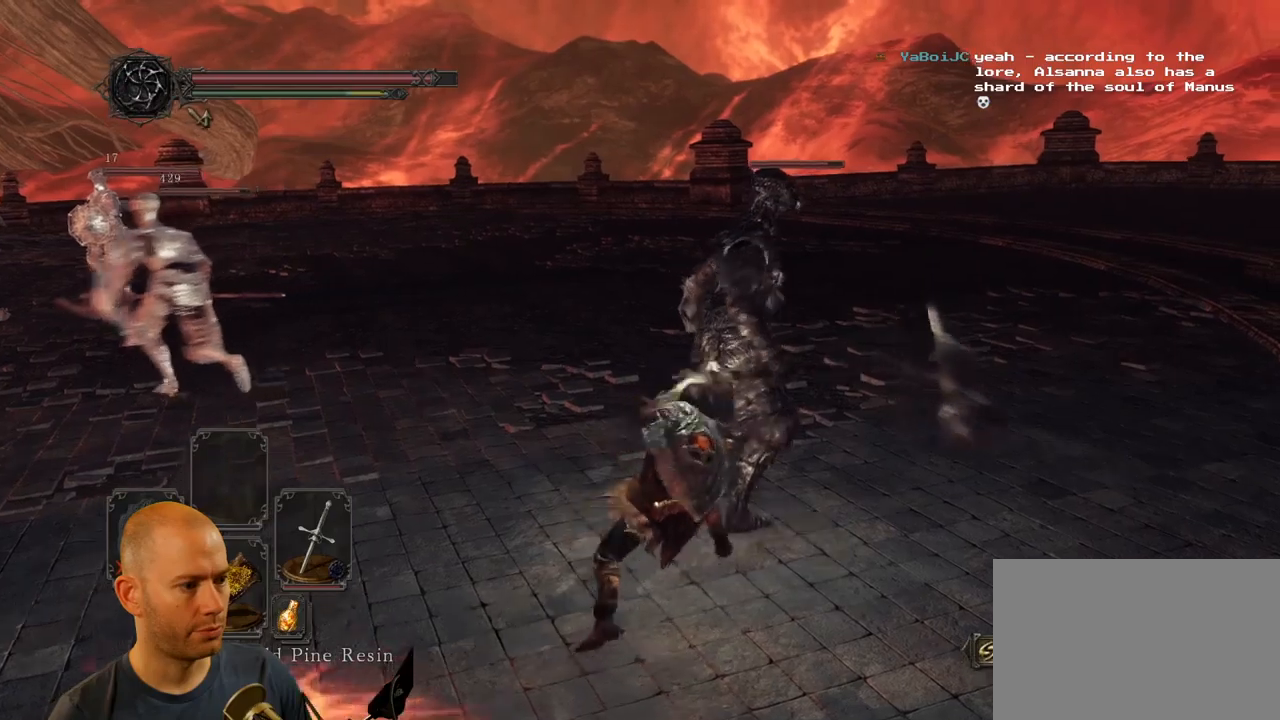
{"buttons": [], "left_stick": "up-right", "right_stick": "center", "events": [[67, "R1", "up"], [117, "R1", "down"], [217, "R1", "up"], [267, "R1", "down"], [350, "R1", "up"]]}
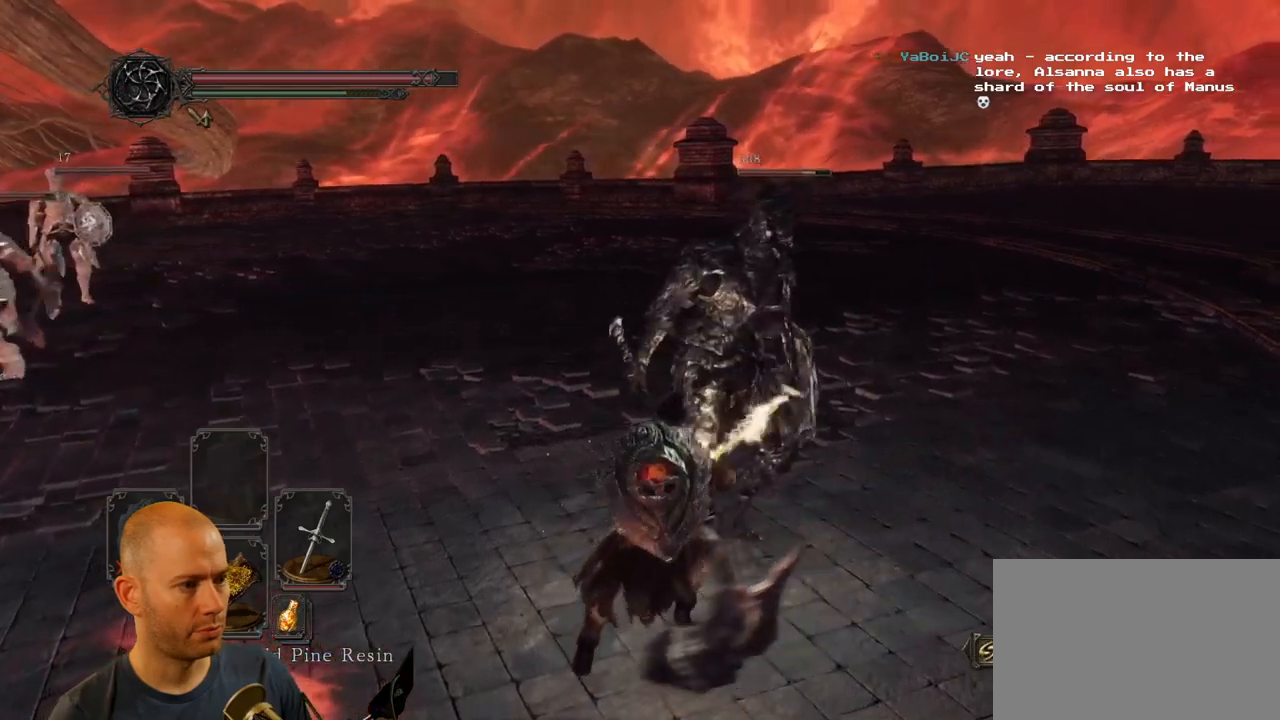
{"buttons": [], "left_stick": "up-right", "right_stick": "center", "events": [[250, "R1", "down"], [350, "R1", "up"]]}
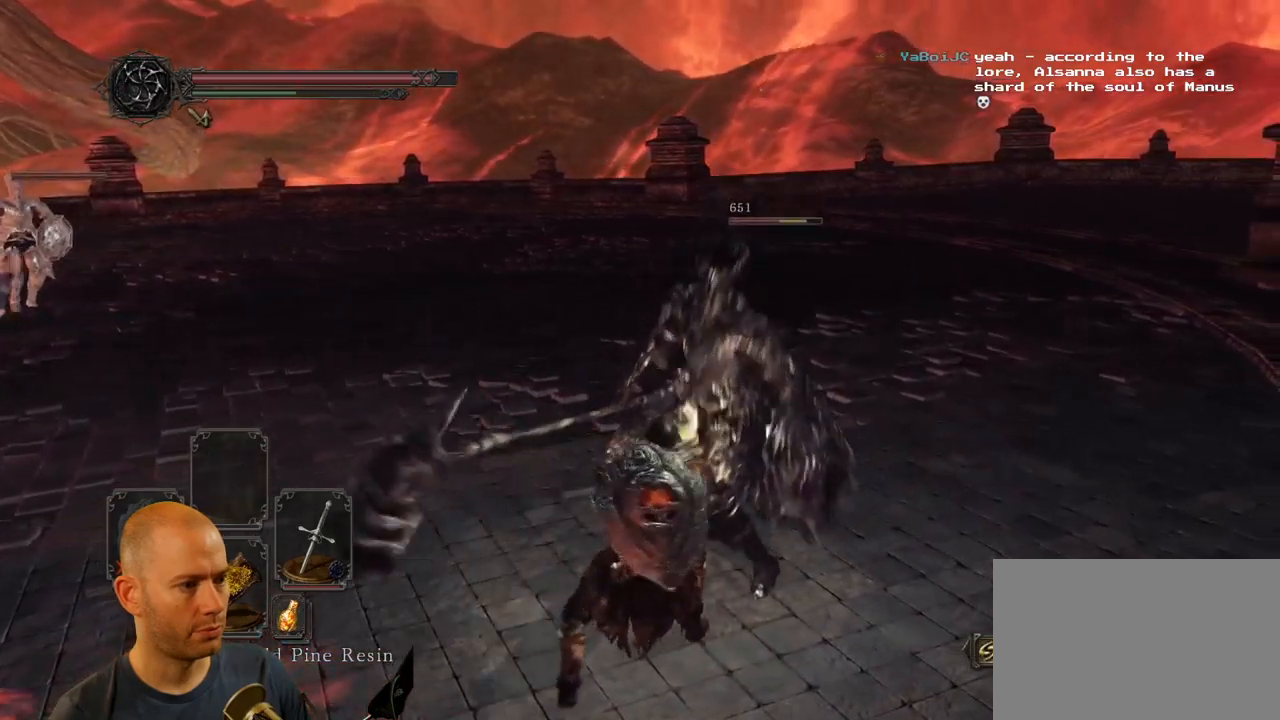
{"buttons": [], "left_stick": "up-right", "right_stick": "center", "events": []}
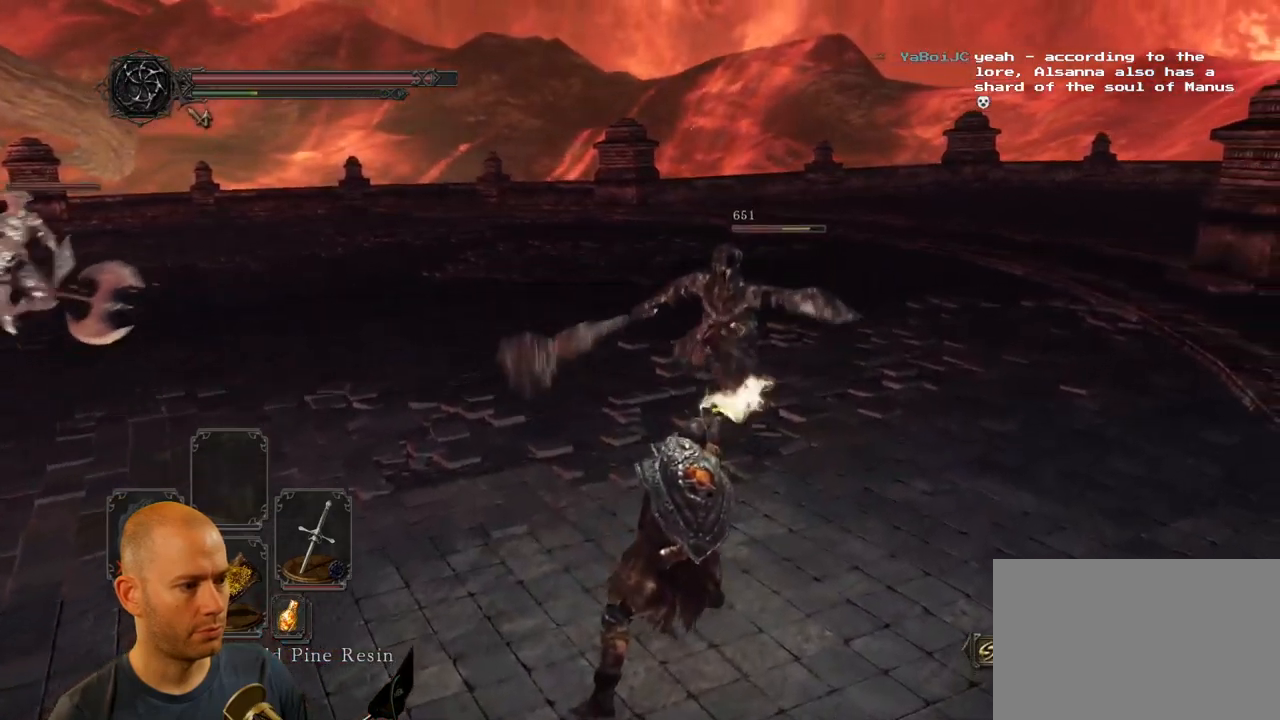
{"buttons": [], "left_stick": "right", "right_stick": "center", "events": [[150, "right_stick", "left"], [233, "left_stick", "right"], [333, "right_stick", "center"]]}
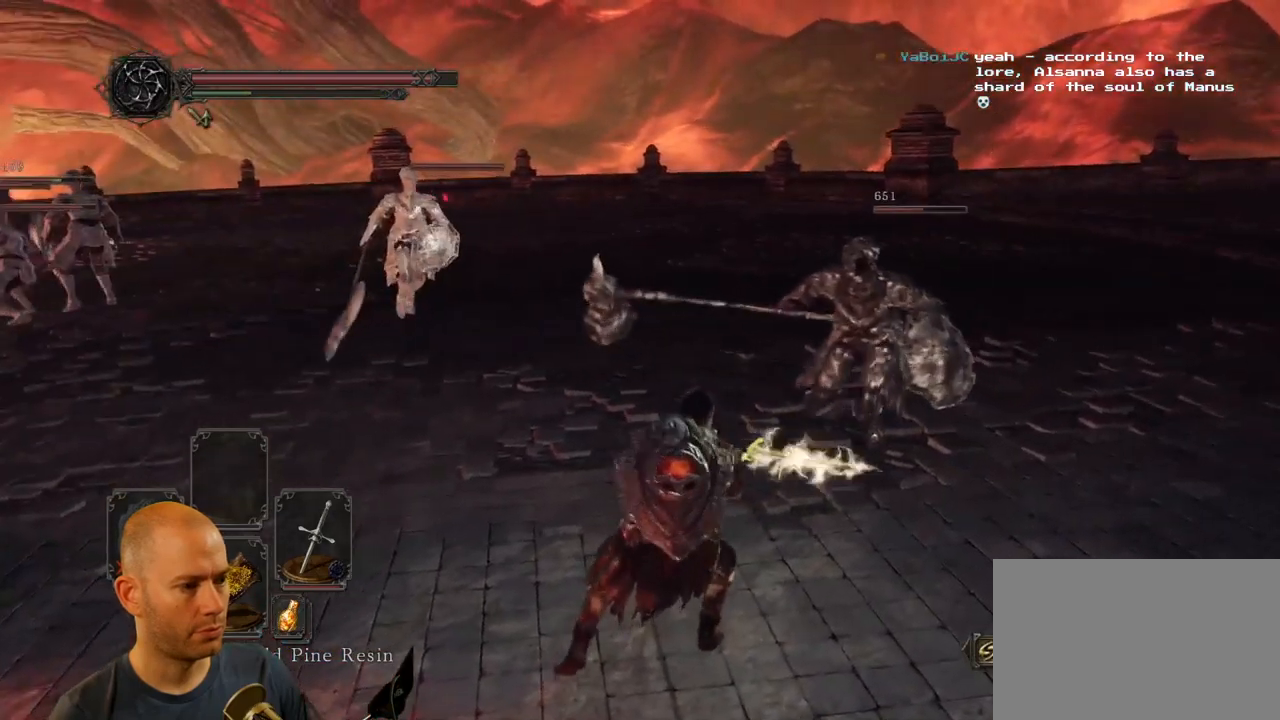
{"buttons": [], "left_stick": "up-right", "right_stick": "center", "events": [[450, "left_stick", "up-right"]]}
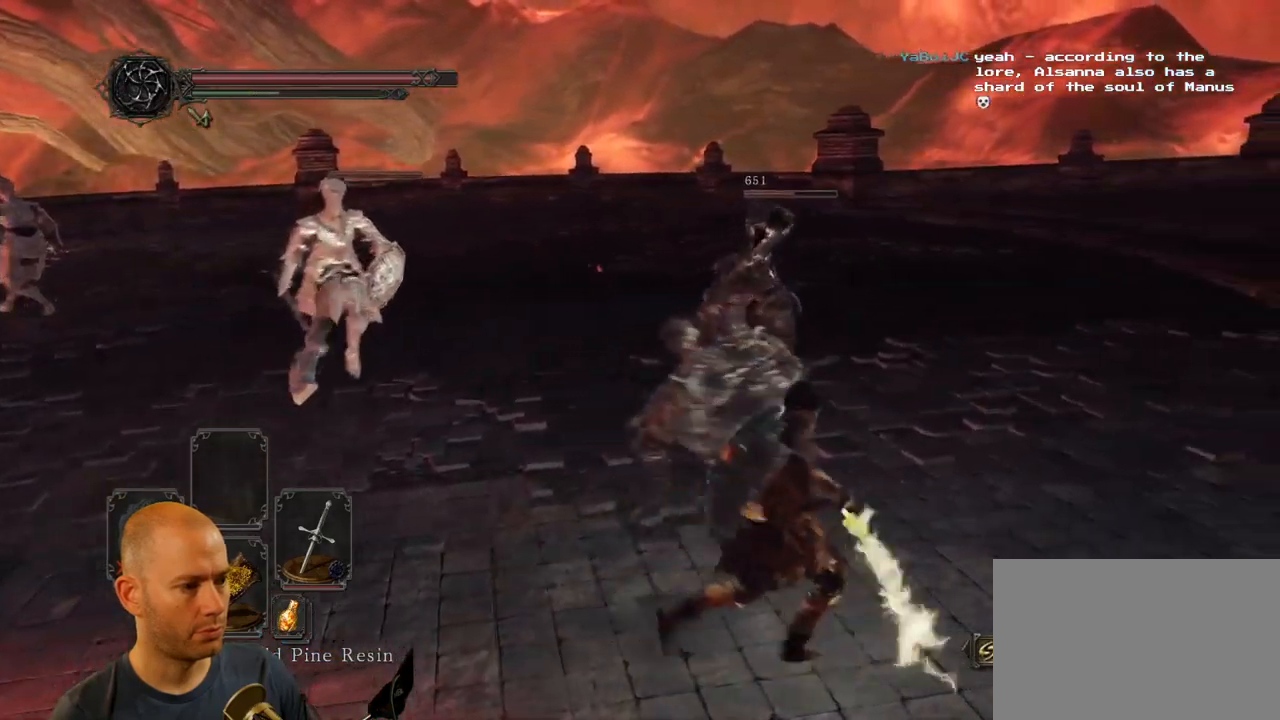
{"buttons": [], "left_stick": "up-right", "right_stick": "left", "events": [[100, "CIRCLE", "down"], [217, "CIRCLE", "up"], [283, "right_stick", "left"]]}